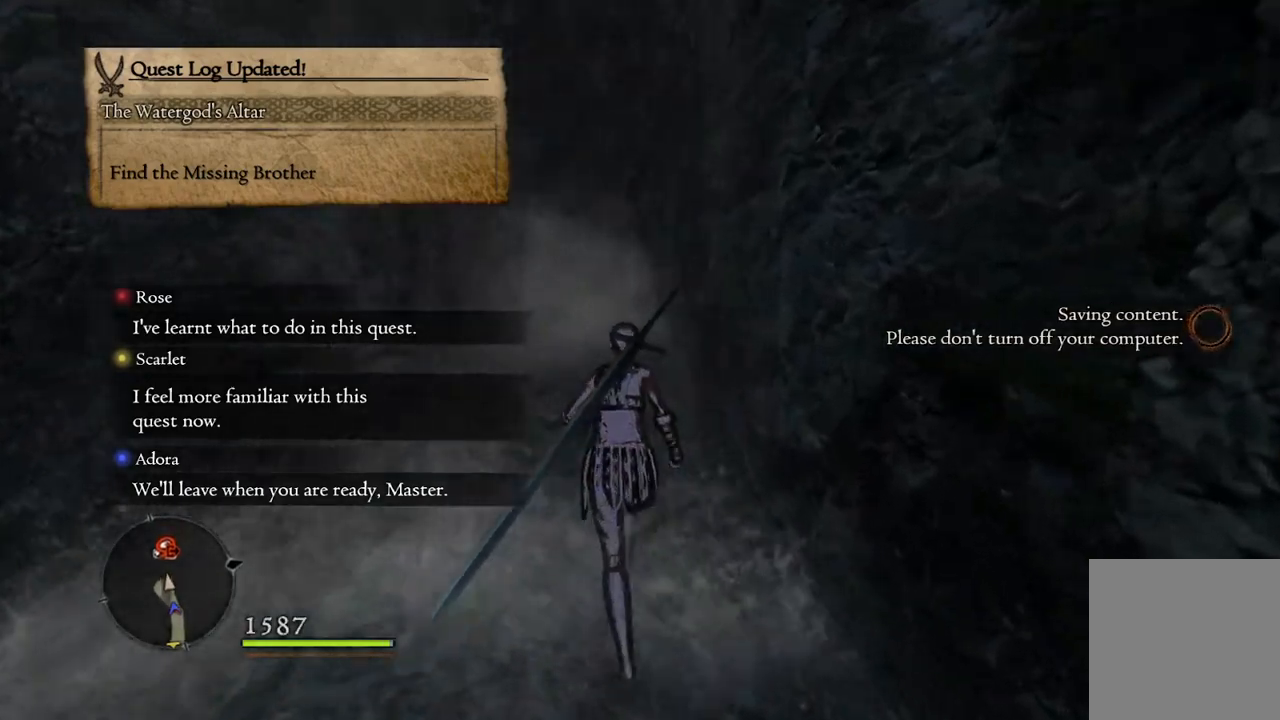
Gameplay with a controller (Xbox layout); each line is a JSON object with the inputs held at the frame after it. "events" lists button and stick changes between this image and that frame as [ms after this image, input, new state], when the widget could be followed in between.
{"buttons": [], "left_stick": "up", "right_stick": "down-right", "events": [[317, "right_stick", "down-right"]]}
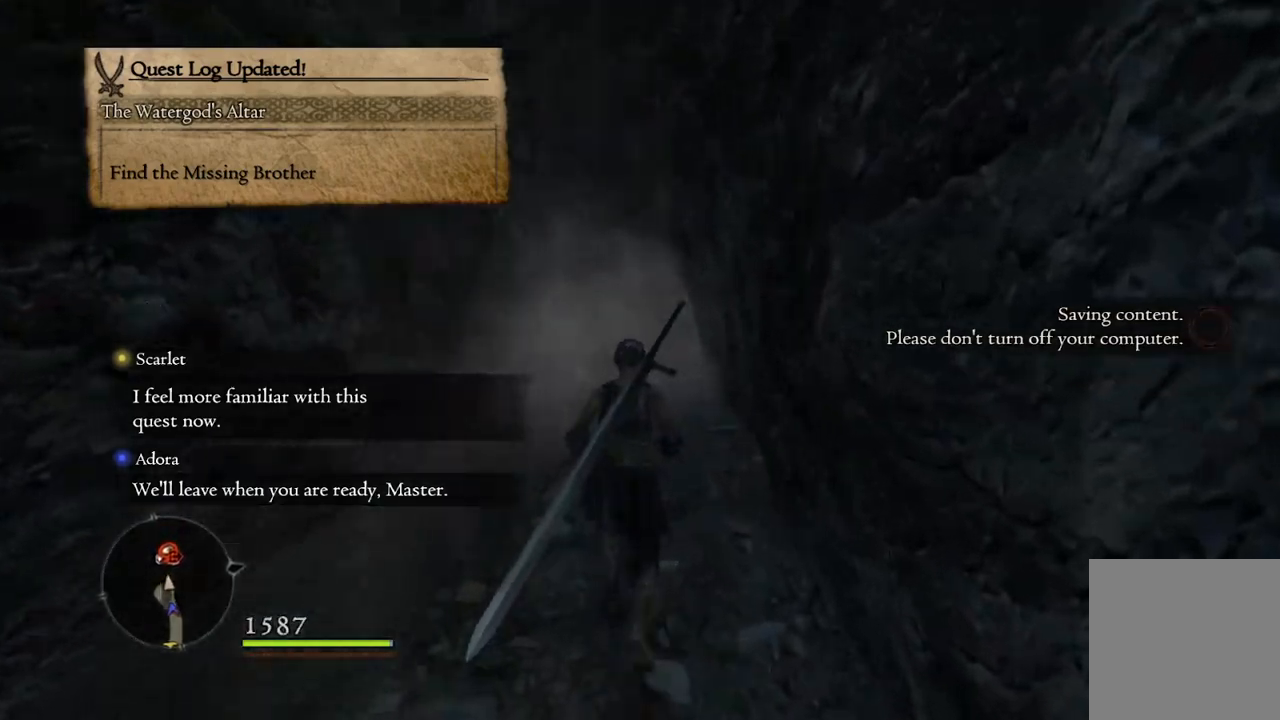
{"buttons": [], "left_stick": "up", "right_stick": "down-right", "events": []}
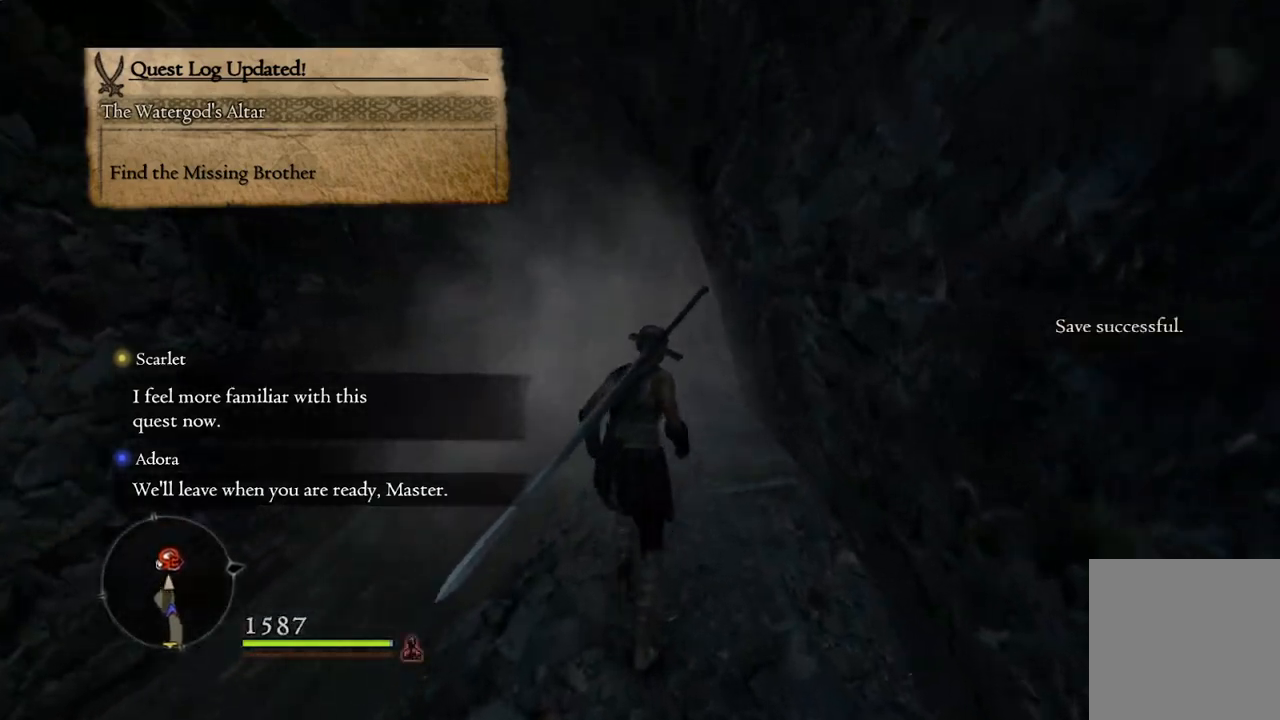
{"buttons": [], "left_stick": "up", "right_stick": "down-right", "events": []}
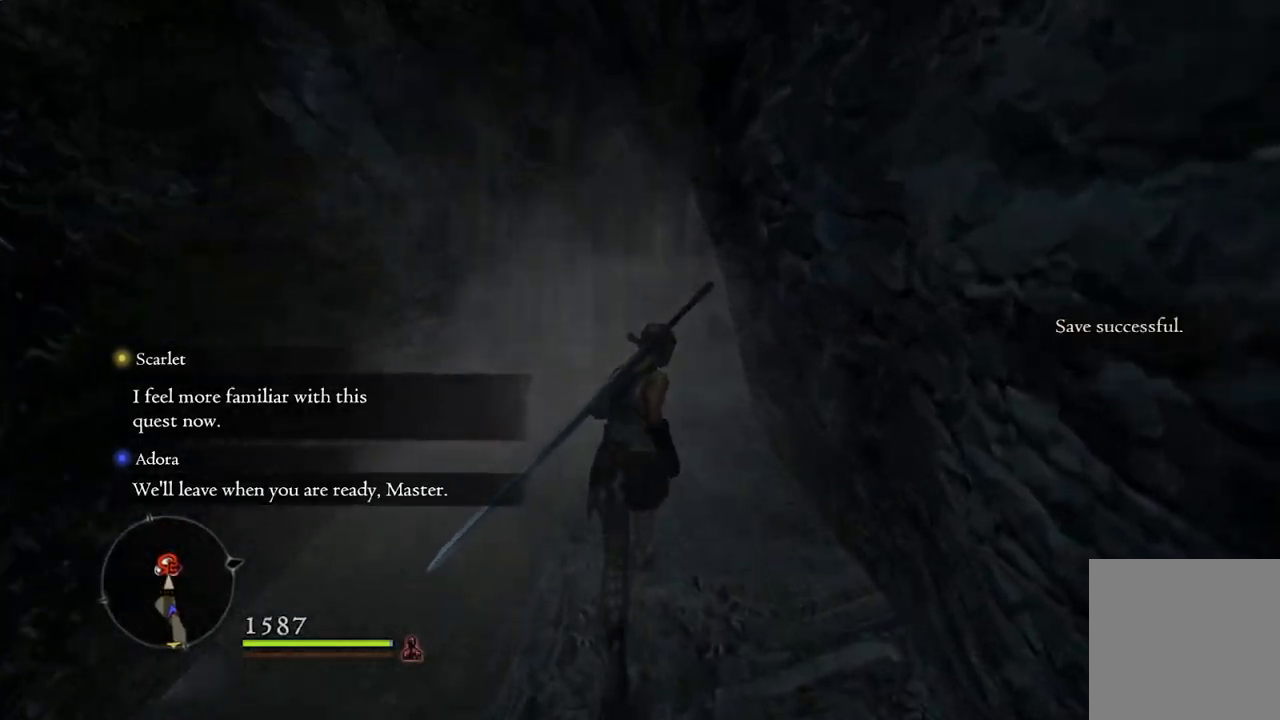
{"buttons": [], "left_stick": "up", "right_stick": "center", "events": [[33, "right_stick", "center"]]}
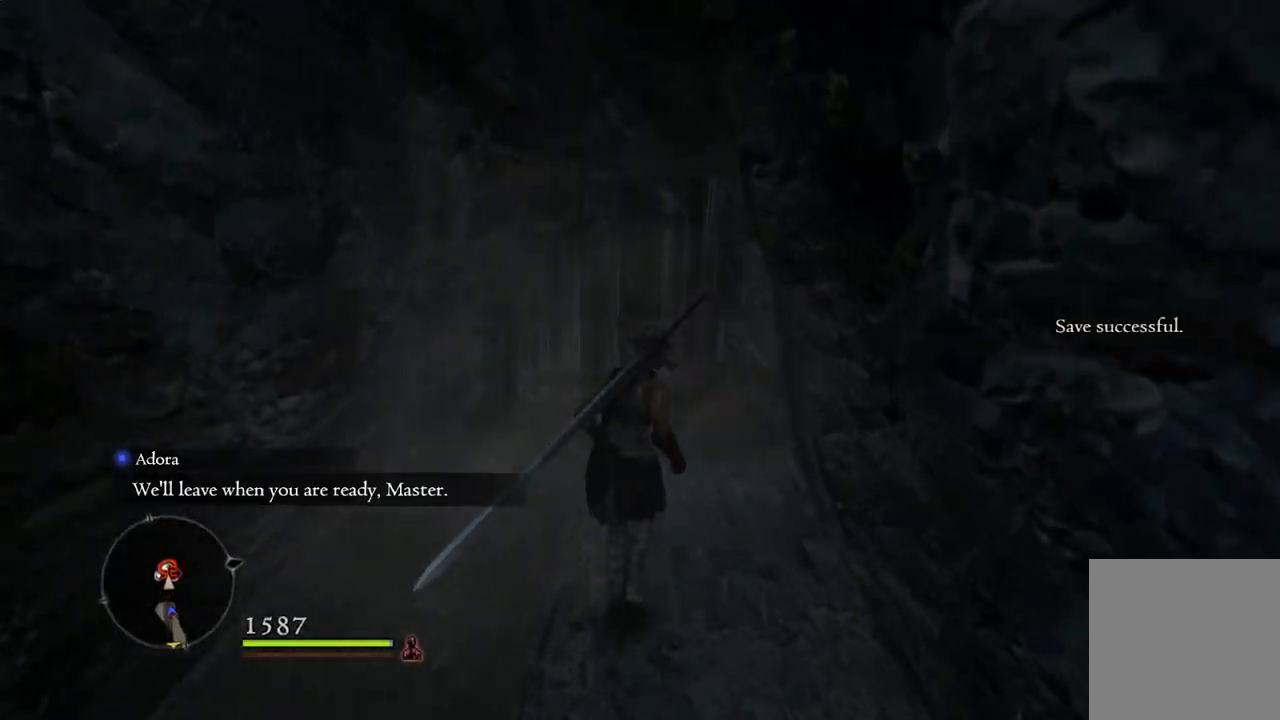
{"buttons": [], "left_stick": "up", "right_stick": "center", "events": []}
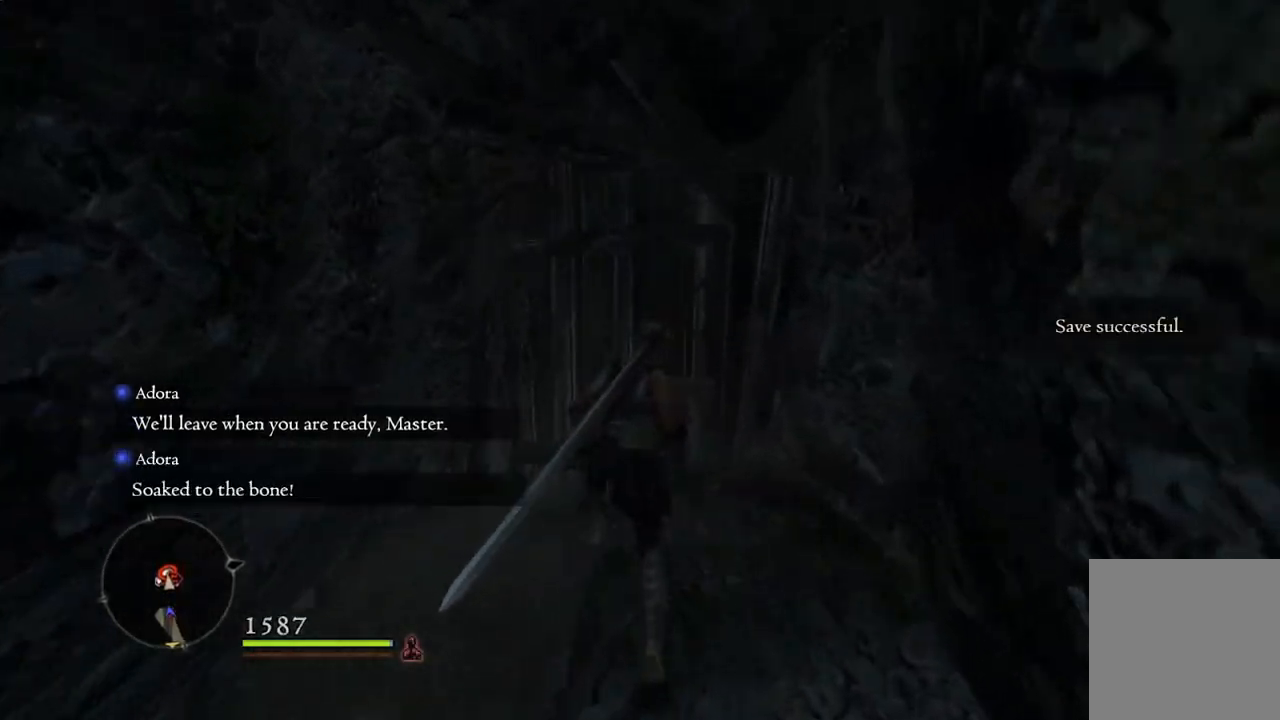
{"buttons": [], "left_stick": "center", "right_stick": "center", "events": [[367, "B", "down"], [450, "B", "up"], [483, "left_stick", "center"]]}
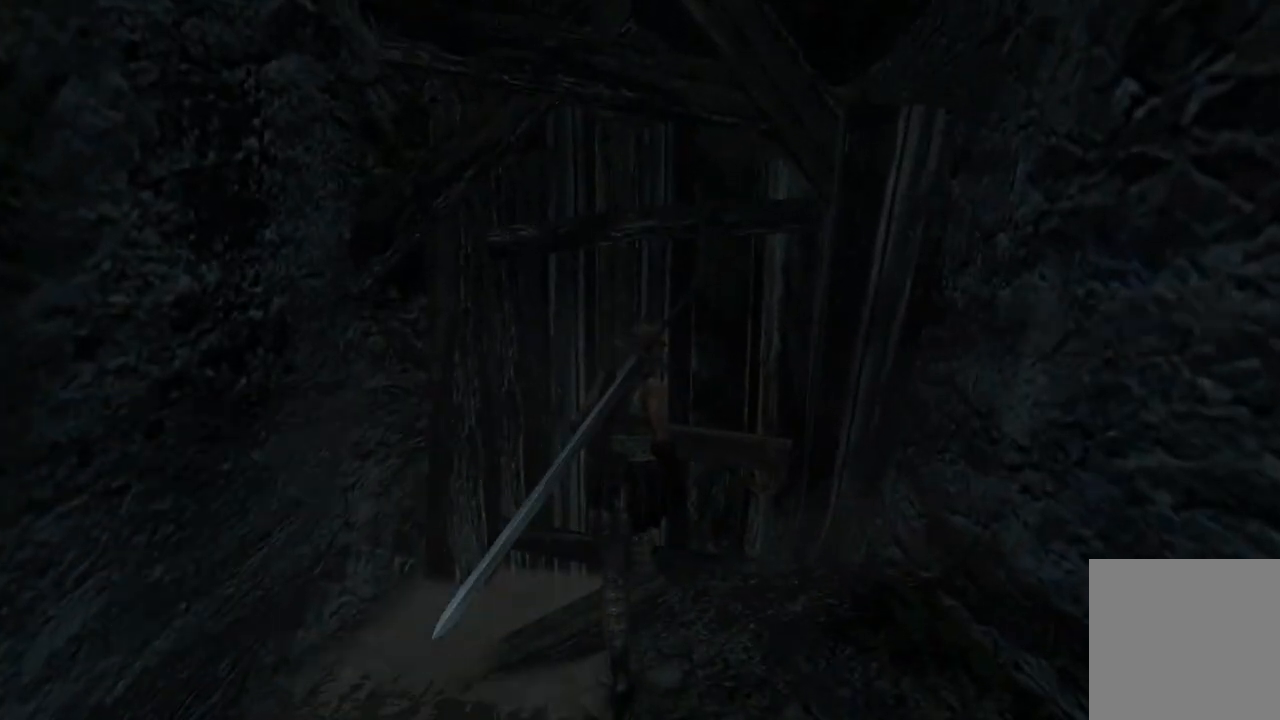
{"buttons": [], "left_stick": "center", "right_stick": "center", "events": []}
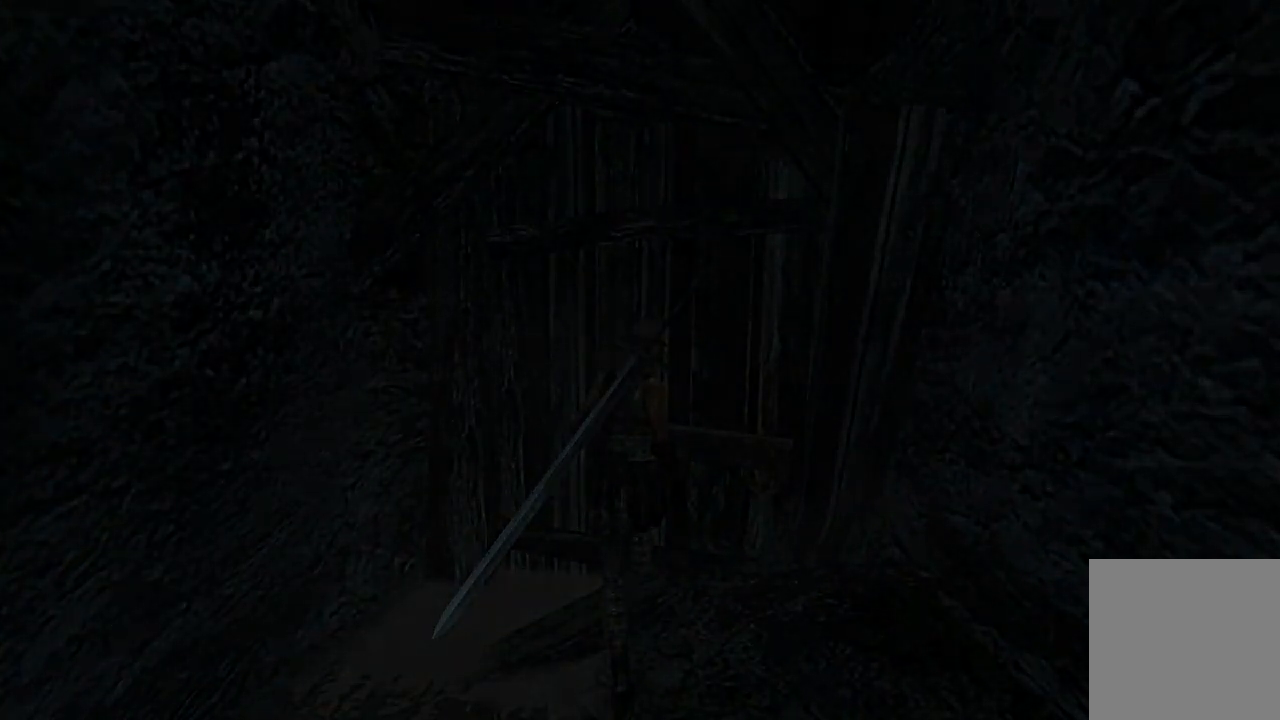
{"buttons": [], "left_stick": "center", "right_stick": "center", "events": []}
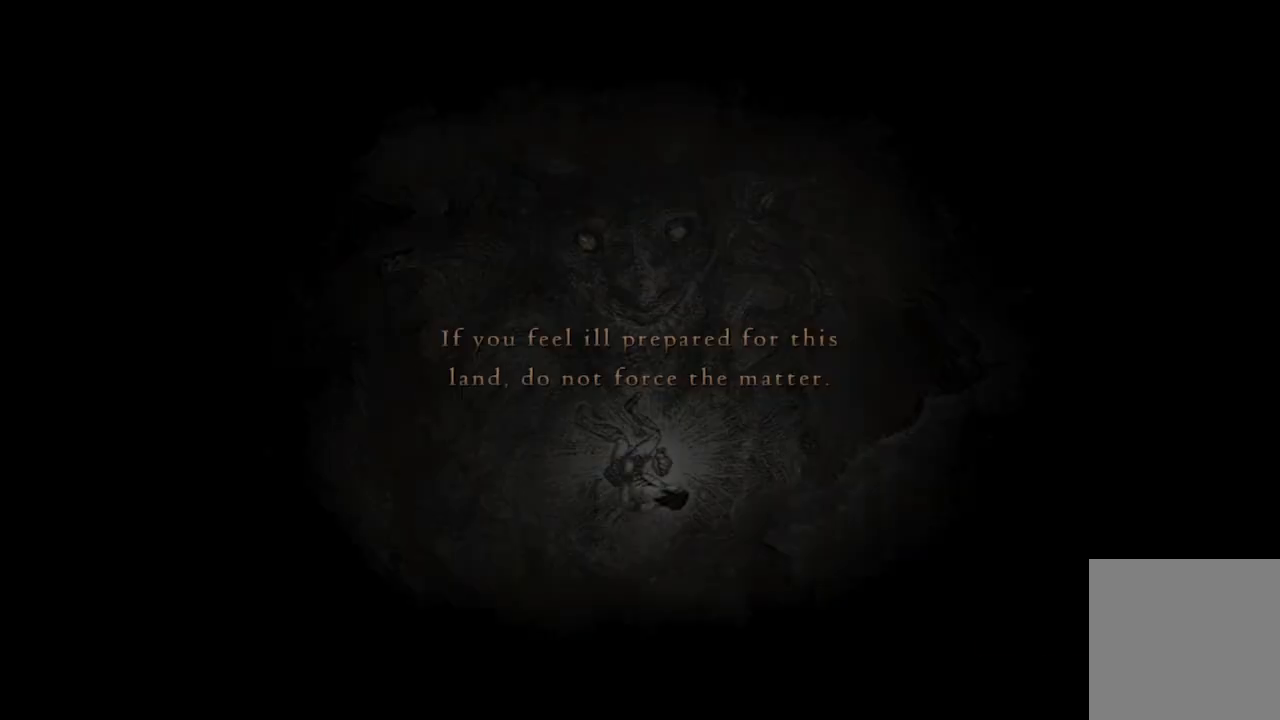
{"buttons": [], "left_stick": "center", "right_stick": "center", "events": []}
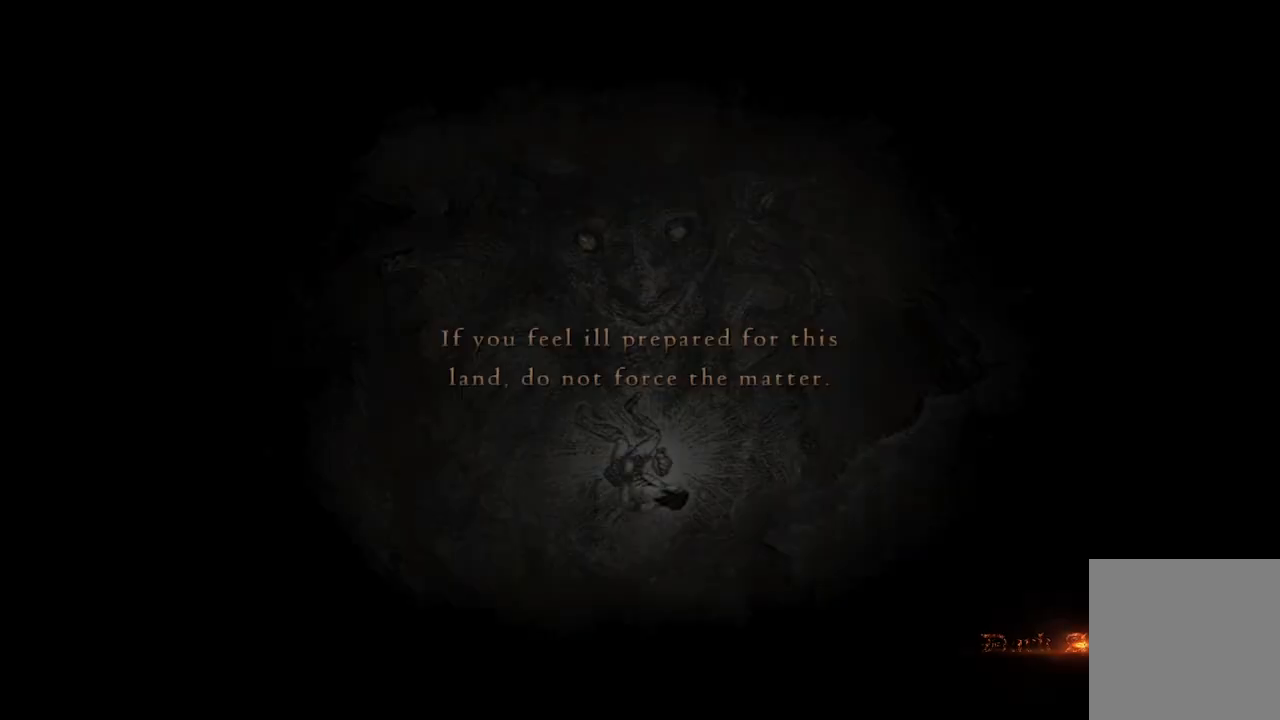
{"buttons": [], "left_stick": "center", "right_stick": "center", "events": []}
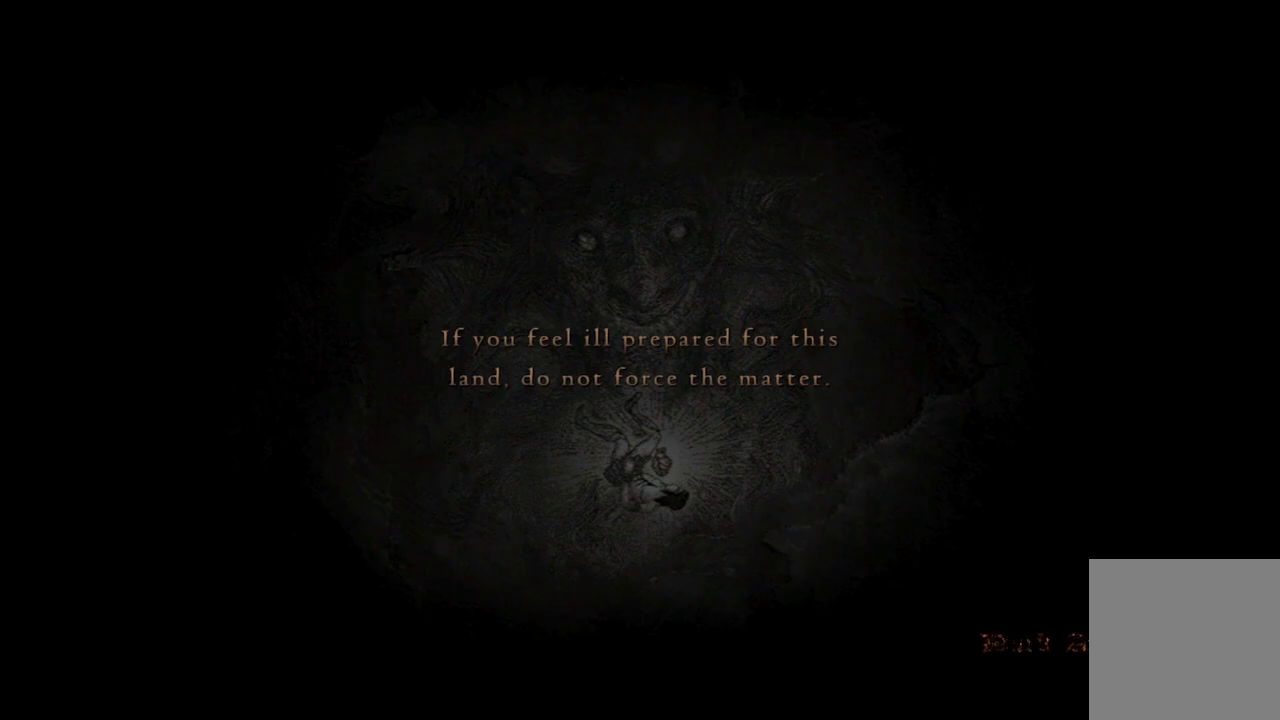
{"buttons": [], "left_stick": "center", "right_stick": "center", "events": []}
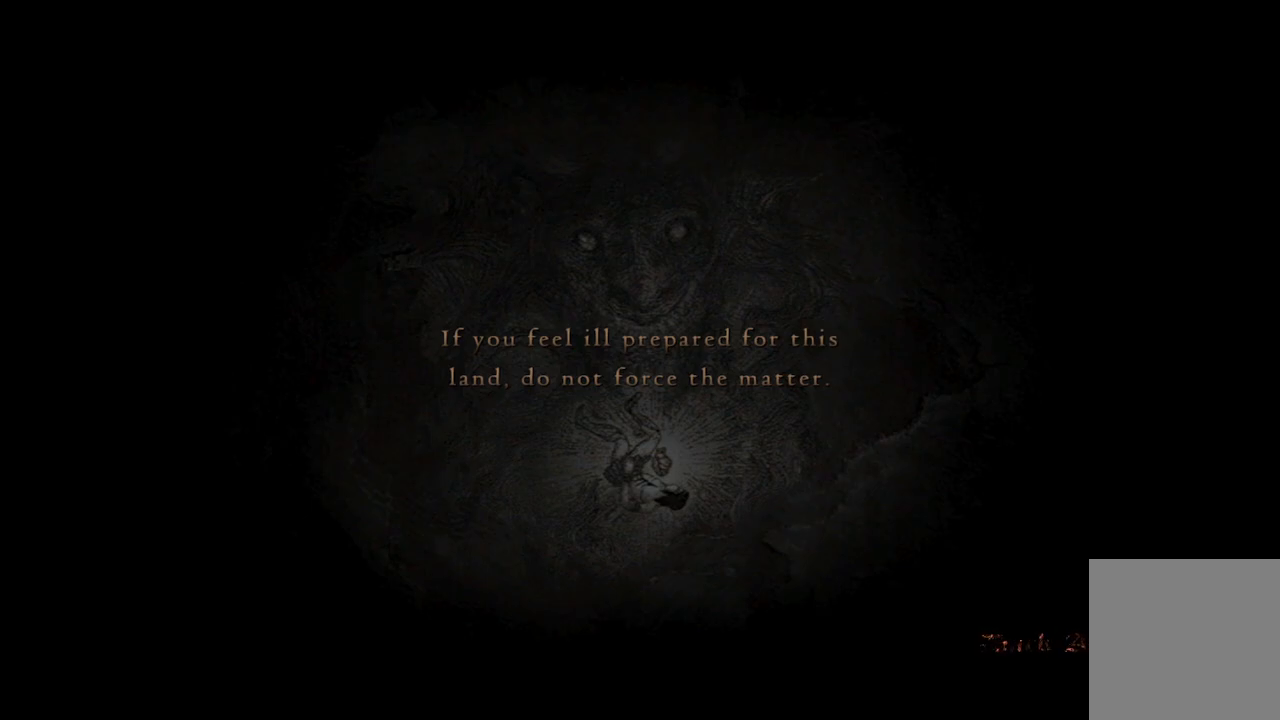
{"buttons": [], "left_stick": "center", "right_stick": "center", "events": []}
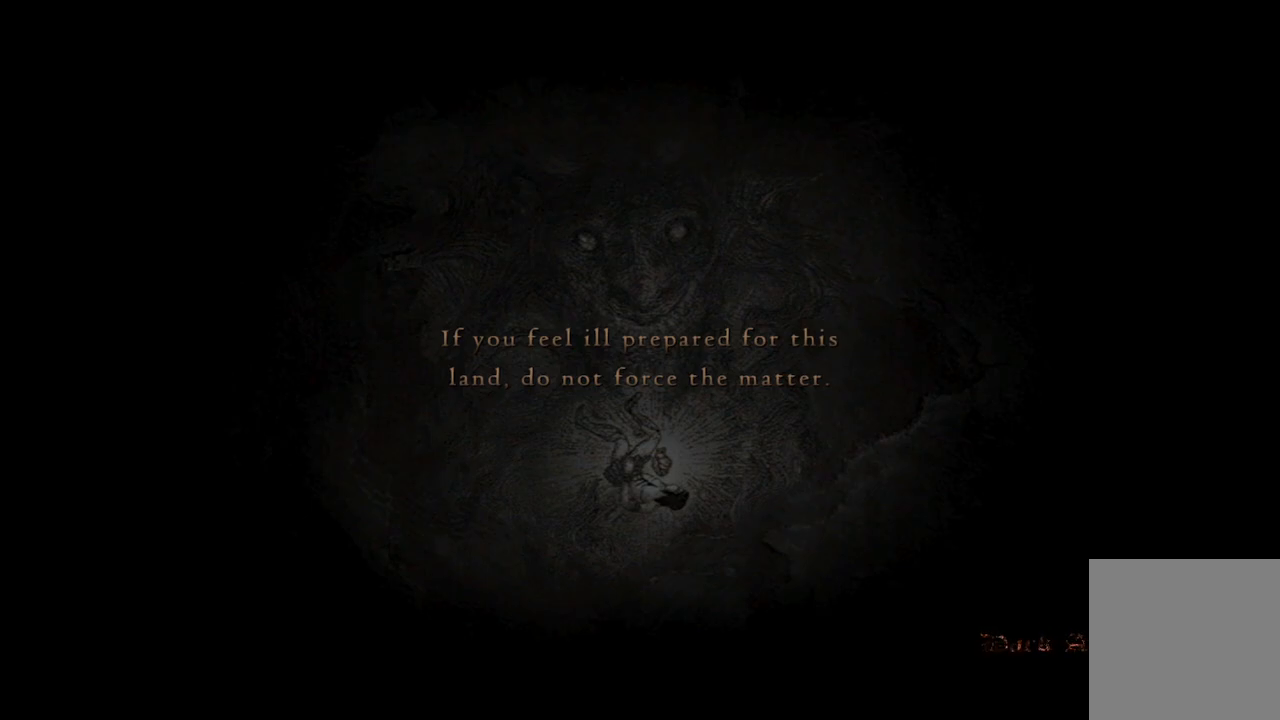
{"buttons": [], "left_stick": "center", "right_stick": "center", "events": []}
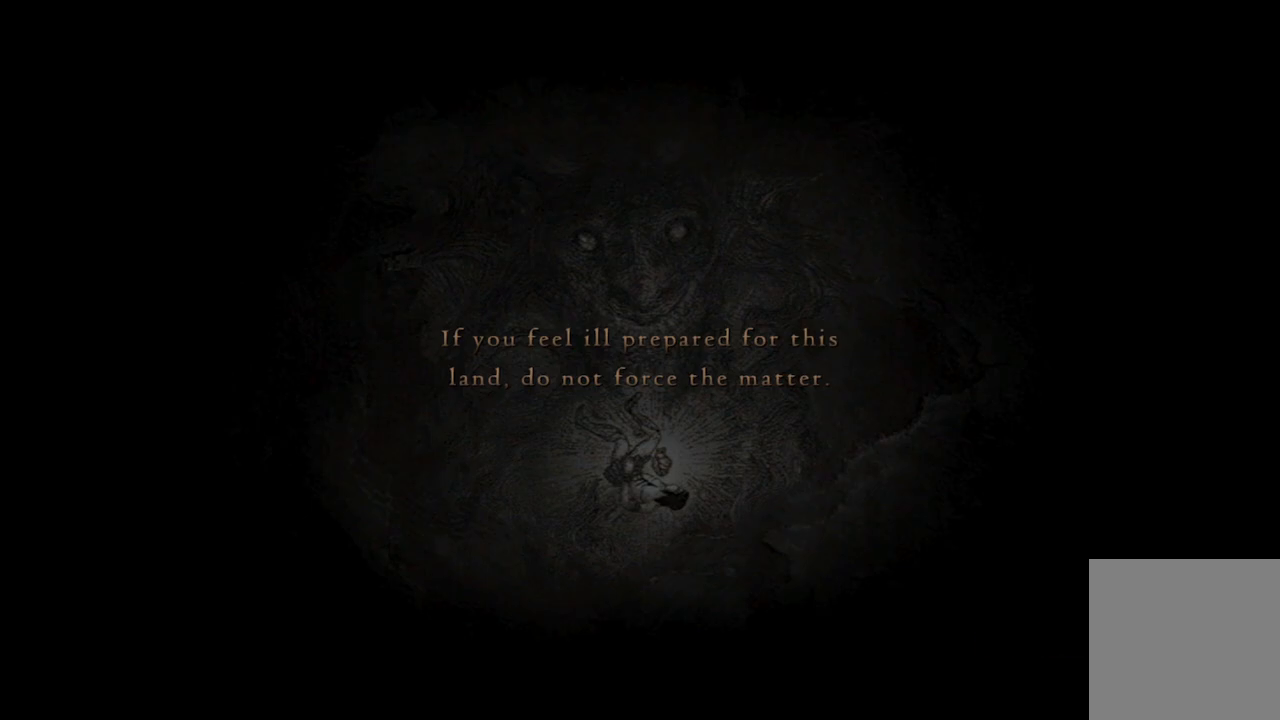
{"buttons": [], "left_stick": "center", "right_stick": "center", "events": []}
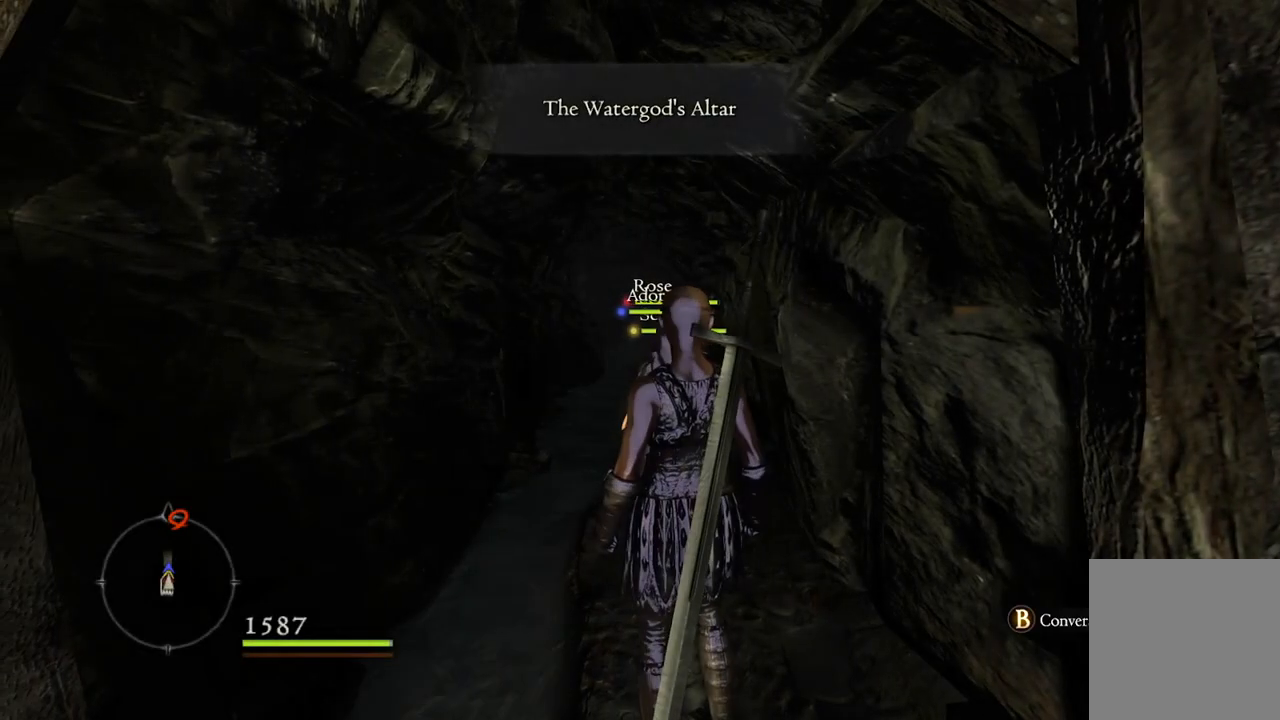
{"buttons": [], "left_stick": "up-left", "right_stick": "center", "events": [[233, "left_stick", "up-left"]]}
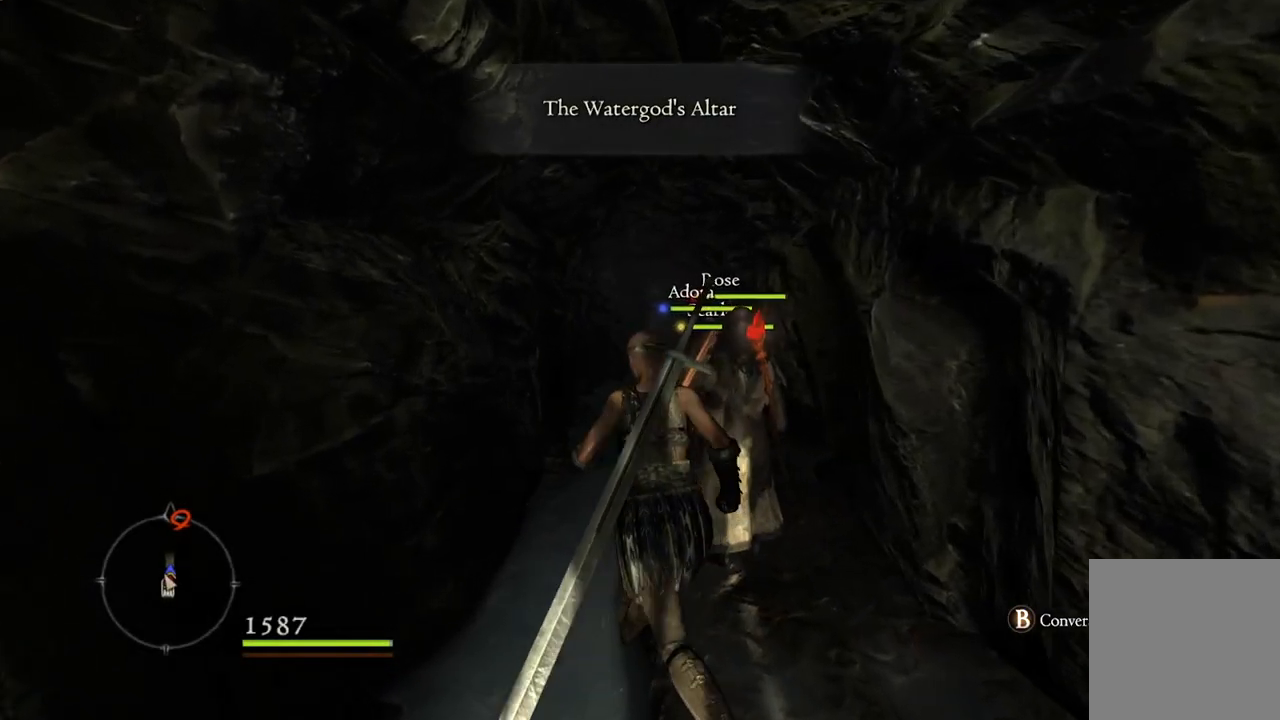
{"buttons": [], "left_stick": "up", "right_stick": "center", "events": [[83, "left_stick", "up"], [267, "right_stick", "down-right"], [383, "right_stick", "center"]]}
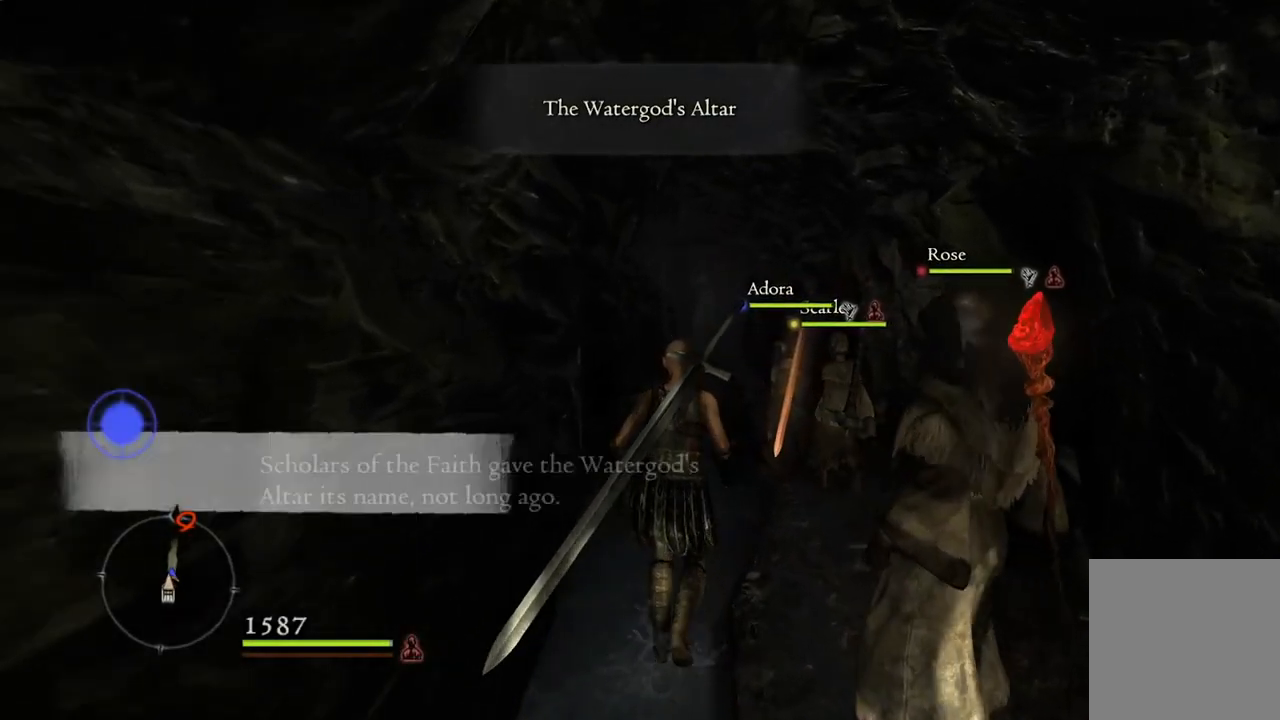
{"buttons": ["B"], "left_stick": "center", "right_stick": "center", "events": [[133, "B", "down"], [133, "left_stick", "center"], [283, "DPAD_UP", "down"], [350, "DPAD_UP", "up"]]}
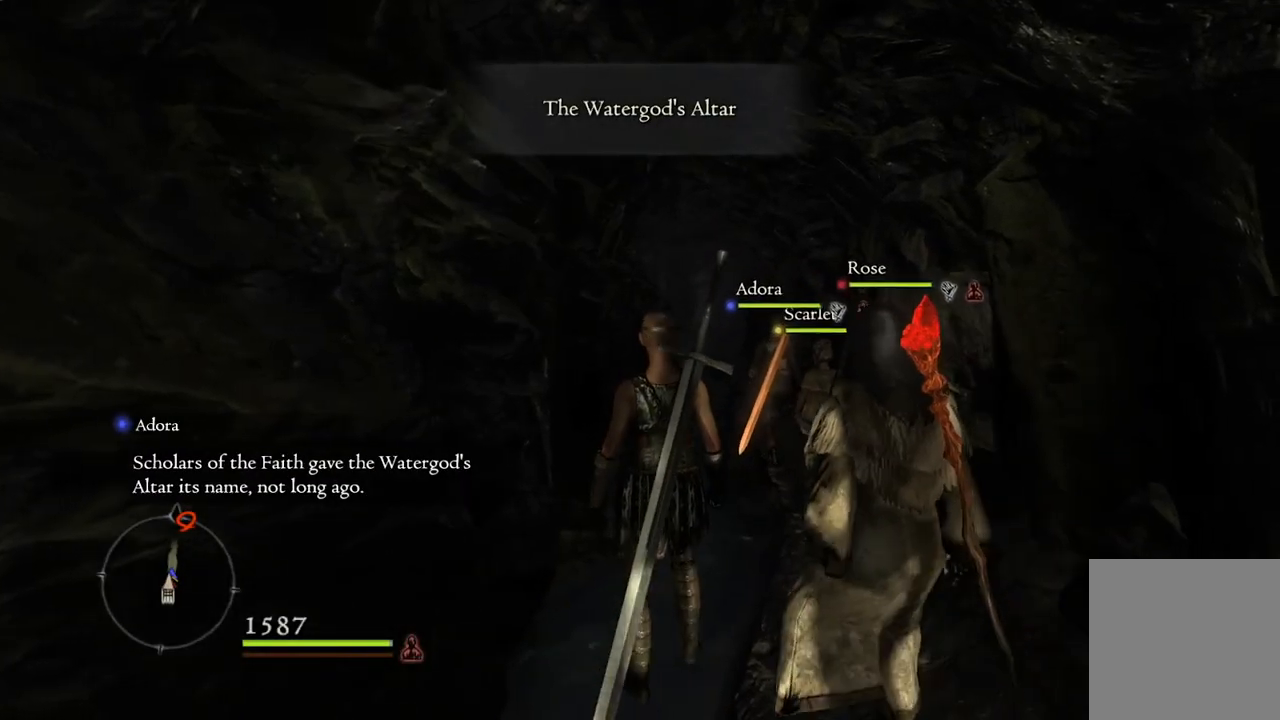
{"buttons": [], "left_stick": "center", "right_stick": "center", "events": [[83, "B", "up"], [250, "B", "down"], [400, "B", "up"]]}
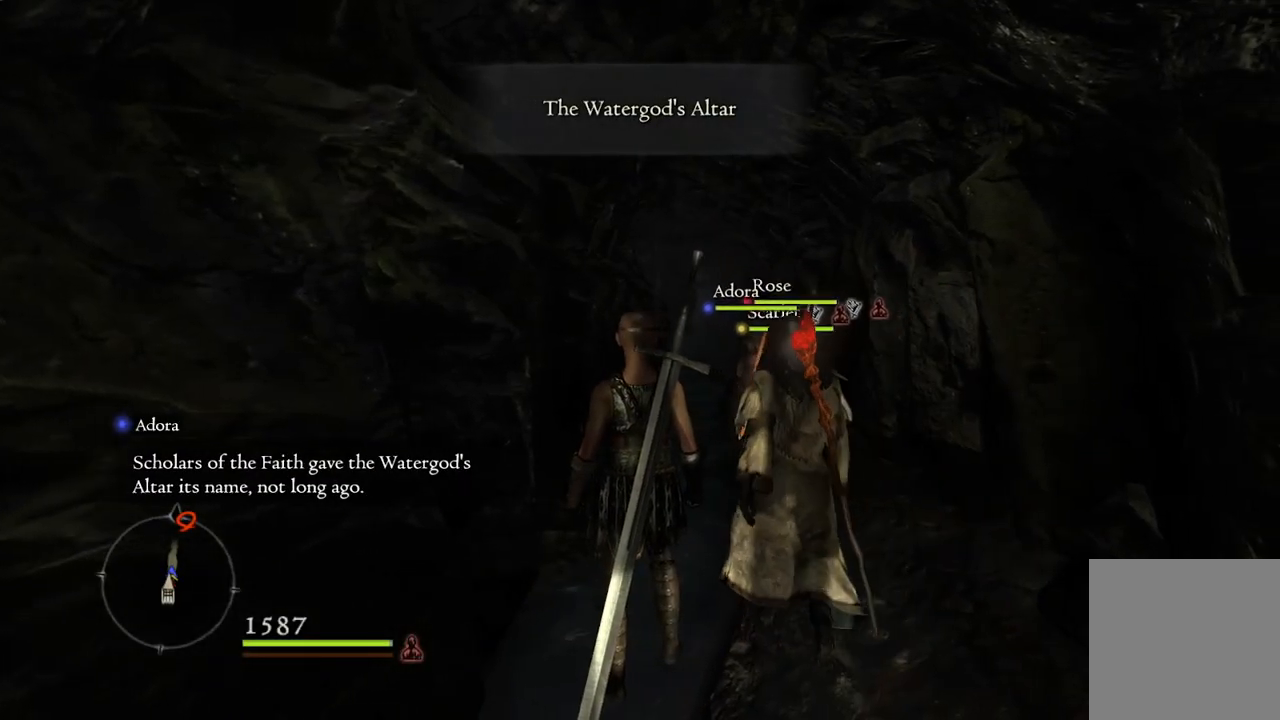
{"buttons": ["B", "DPAD_UP"], "left_stick": "center", "right_stick": "center", "events": [[317, "B", "down"], [417, "DPAD_UP", "down"]]}
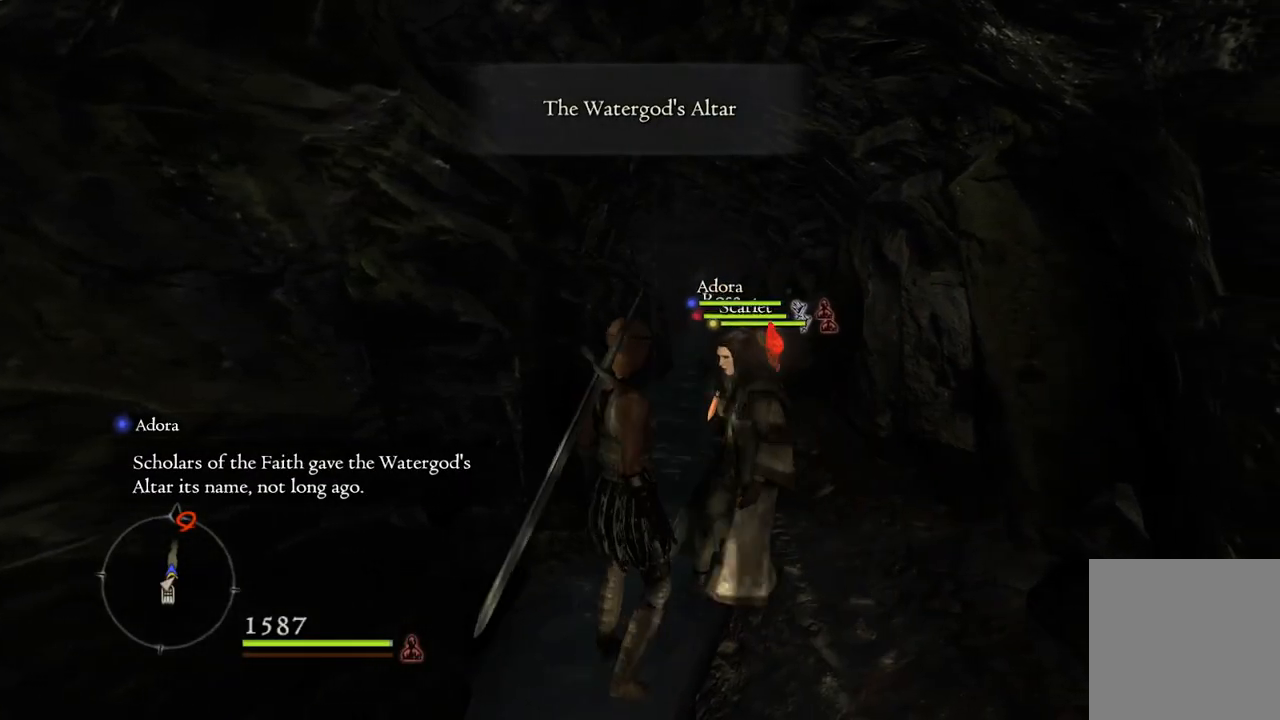
{"buttons": [], "left_stick": "center", "right_stick": "center", "events": [[17, "DPAD_UP", "up"], [250, "B", "up"]]}
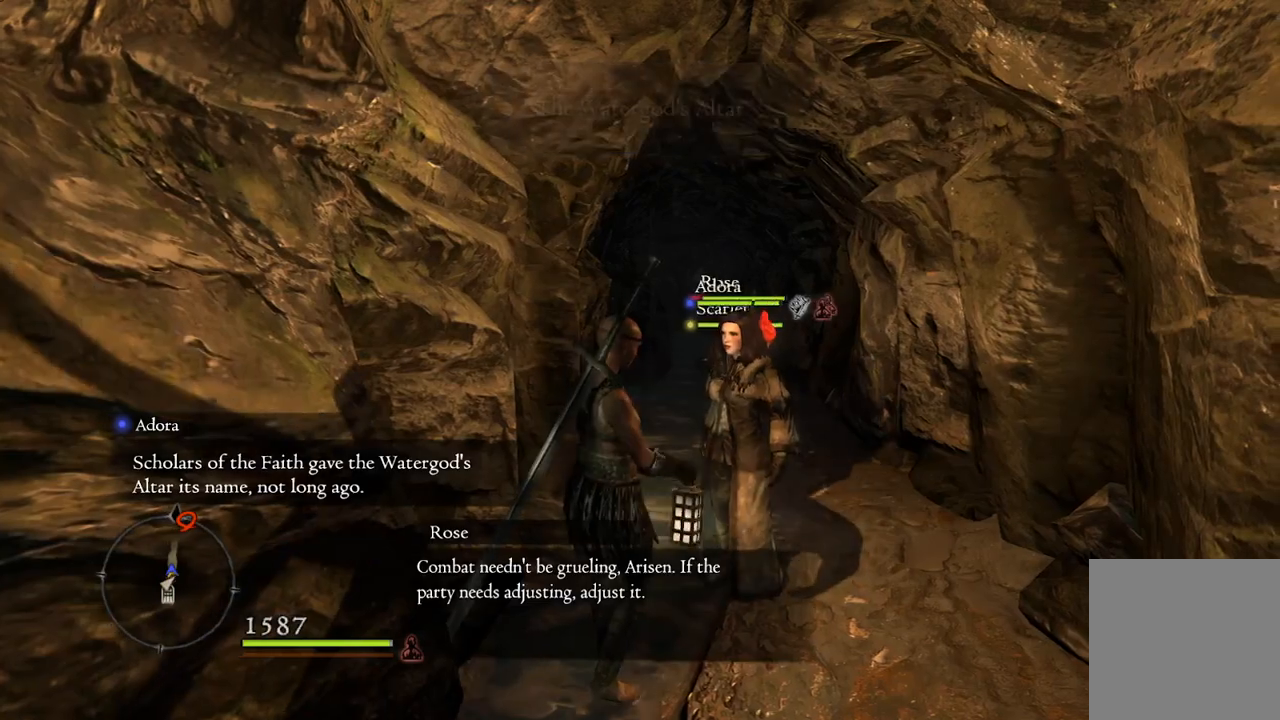
{"buttons": [], "left_stick": "center", "right_stick": "center", "events": []}
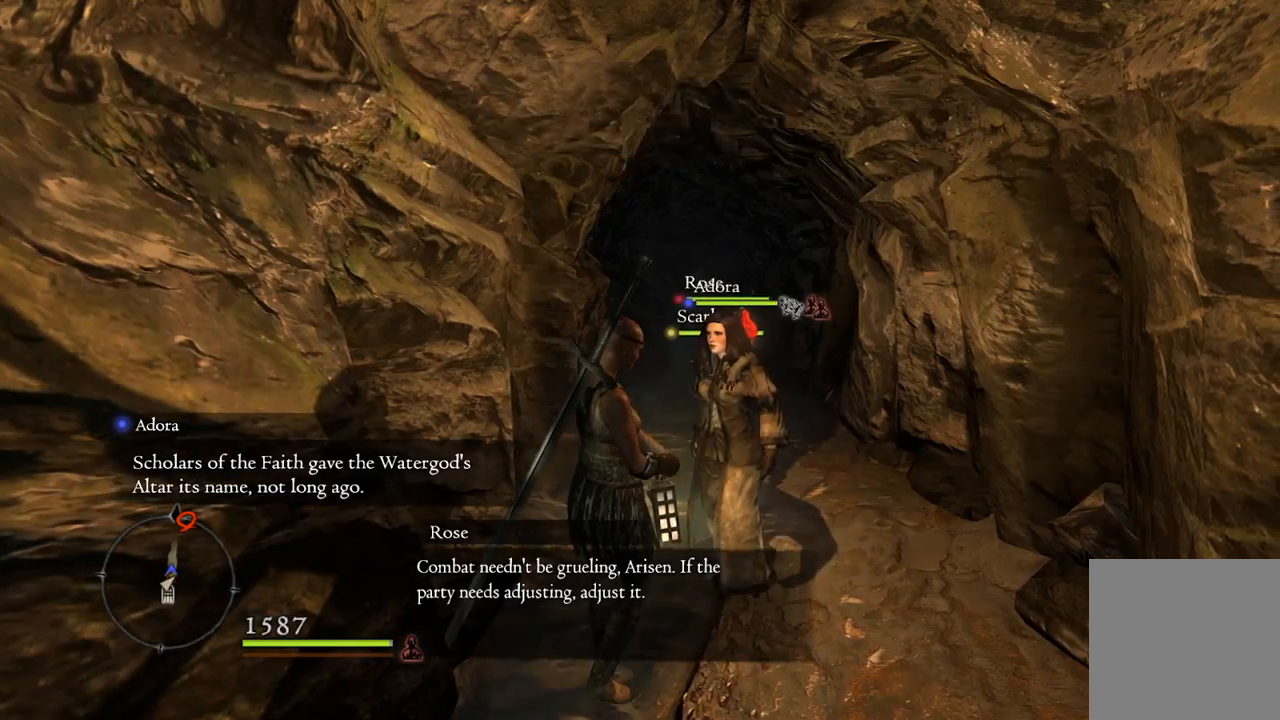
{"buttons": [], "left_stick": "up", "right_stick": "down-right", "events": [[450, "left_stick", "up"], [500, "right_stick", "down-right"]]}
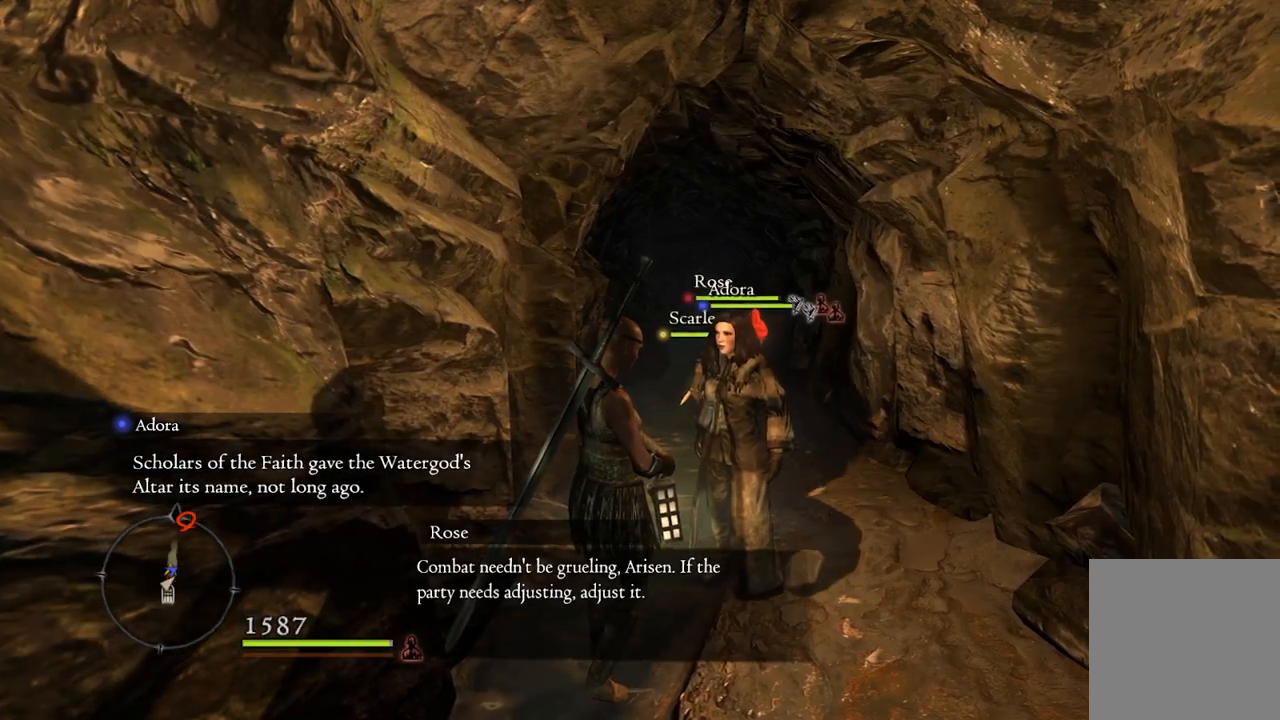
{"buttons": [], "left_stick": "up", "right_stick": "center", "events": [[200, "right_stick", "center"]]}
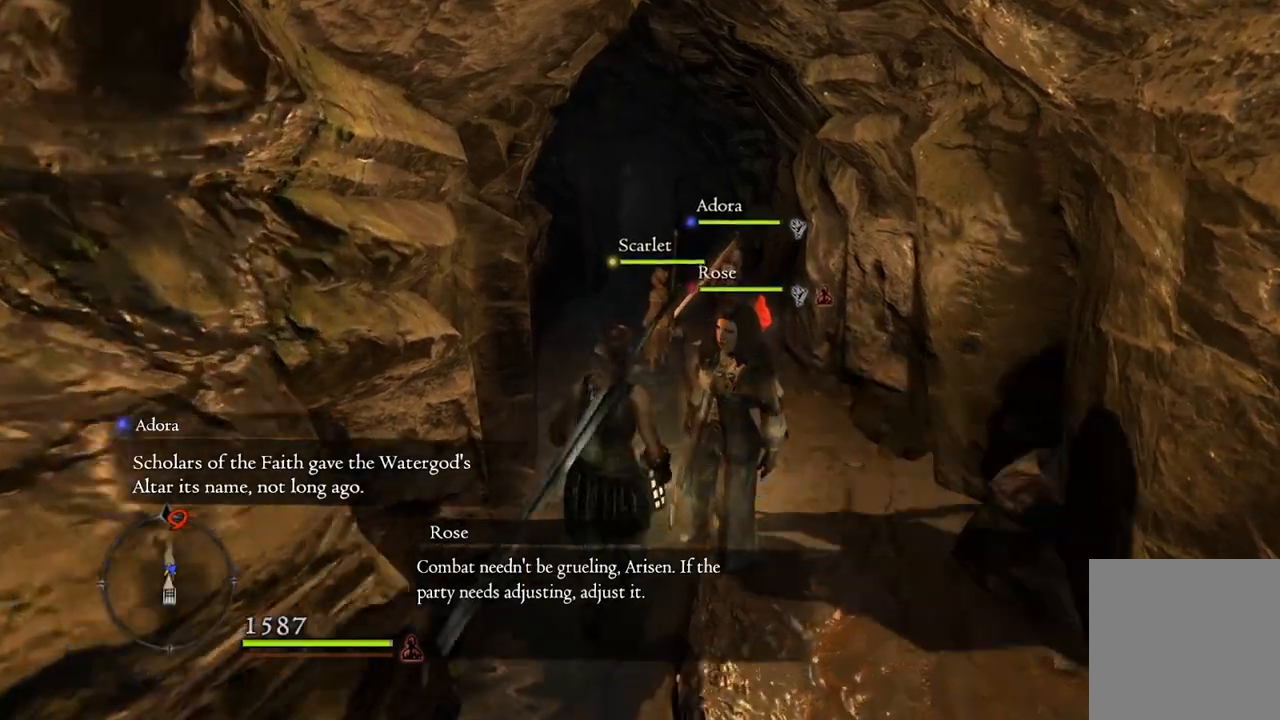
{"buttons": [], "left_stick": "up", "right_stick": "center", "events": []}
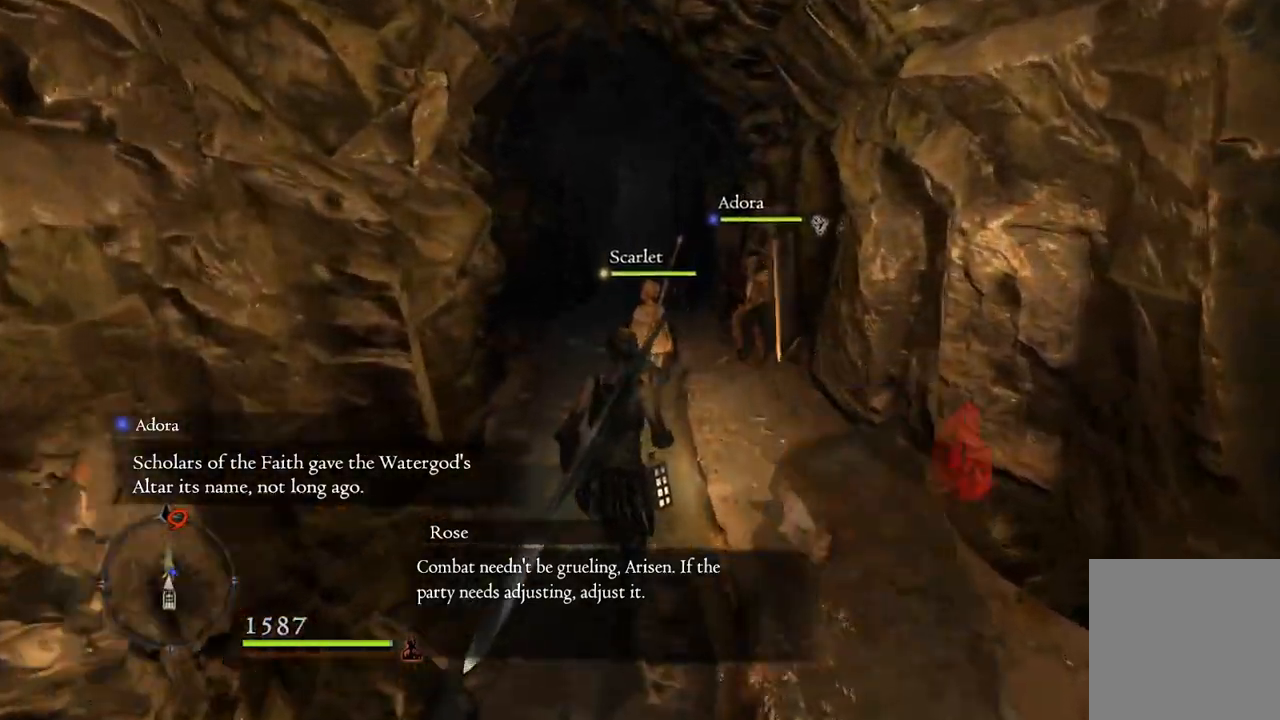
{"buttons": [], "left_stick": "up", "right_stick": "center", "events": []}
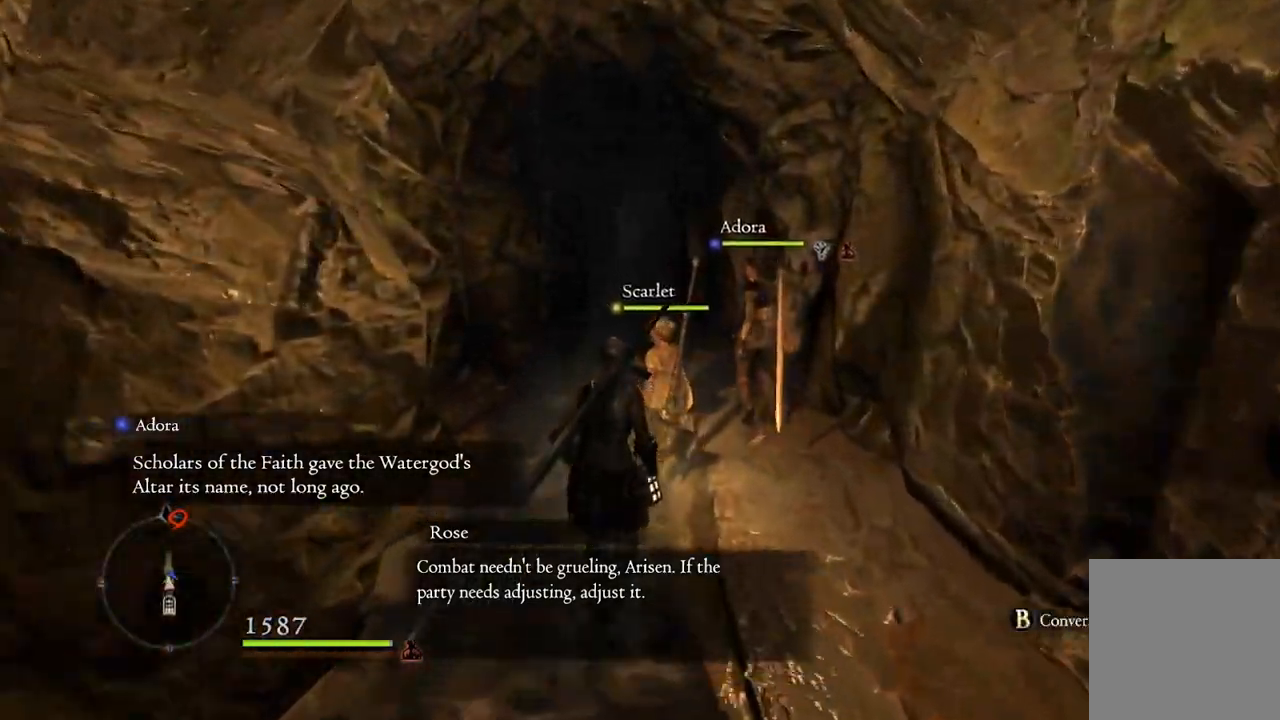
{"buttons": [], "left_stick": "up", "right_stick": "center", "events": []}
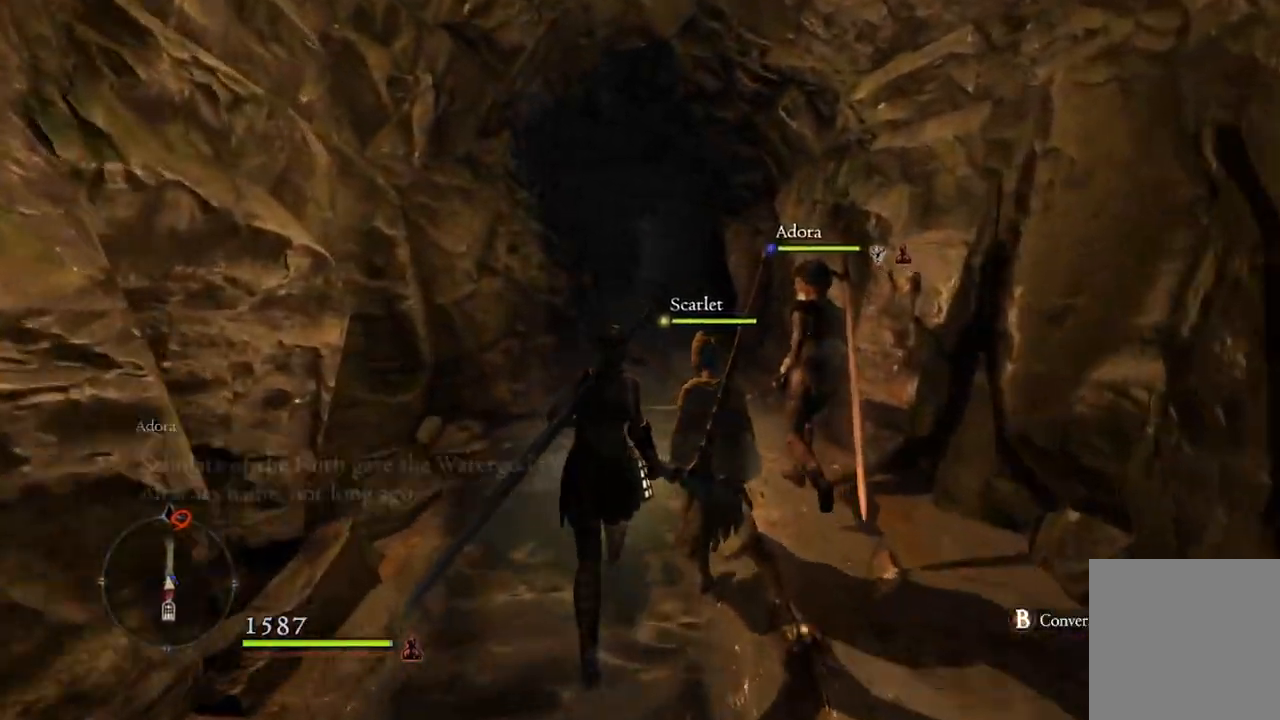
{"buttons": [], "left_stick": "up", "right_stick": "center", "events": []}
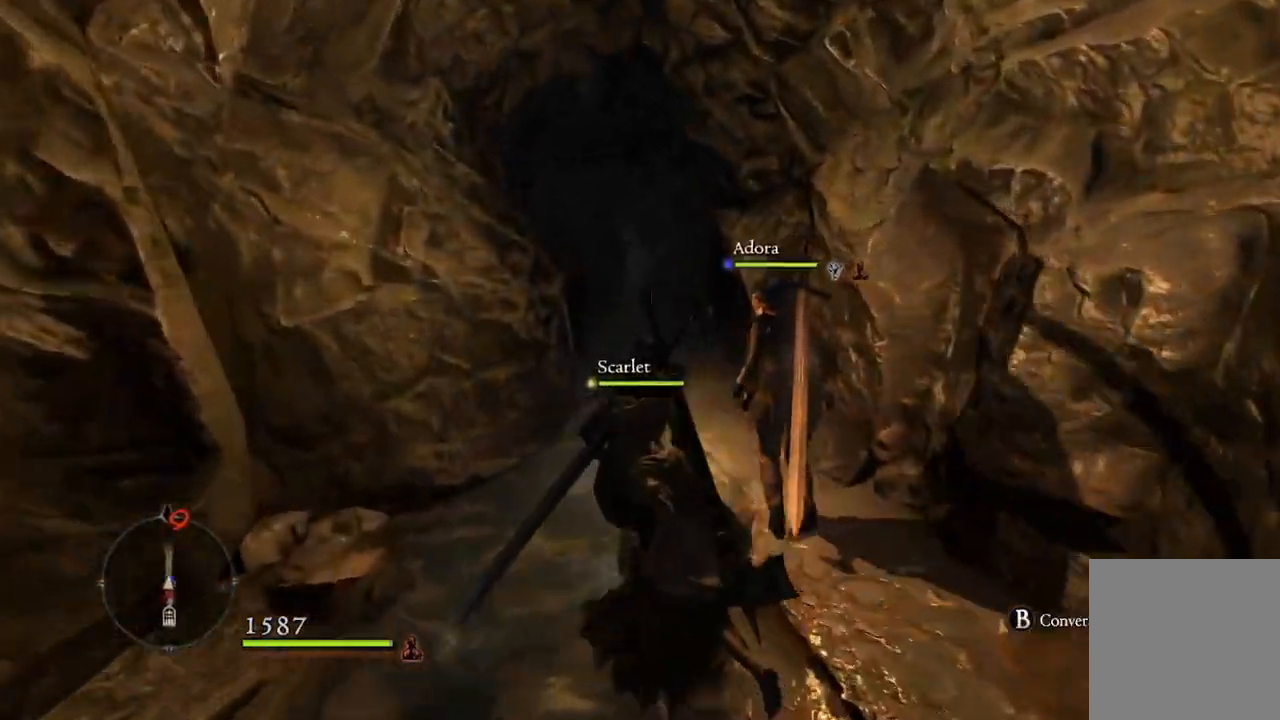
{"buttons": [], "left_stick": "center", "right_stick": "center", "events": [[467, "left_stick", "center"]]}
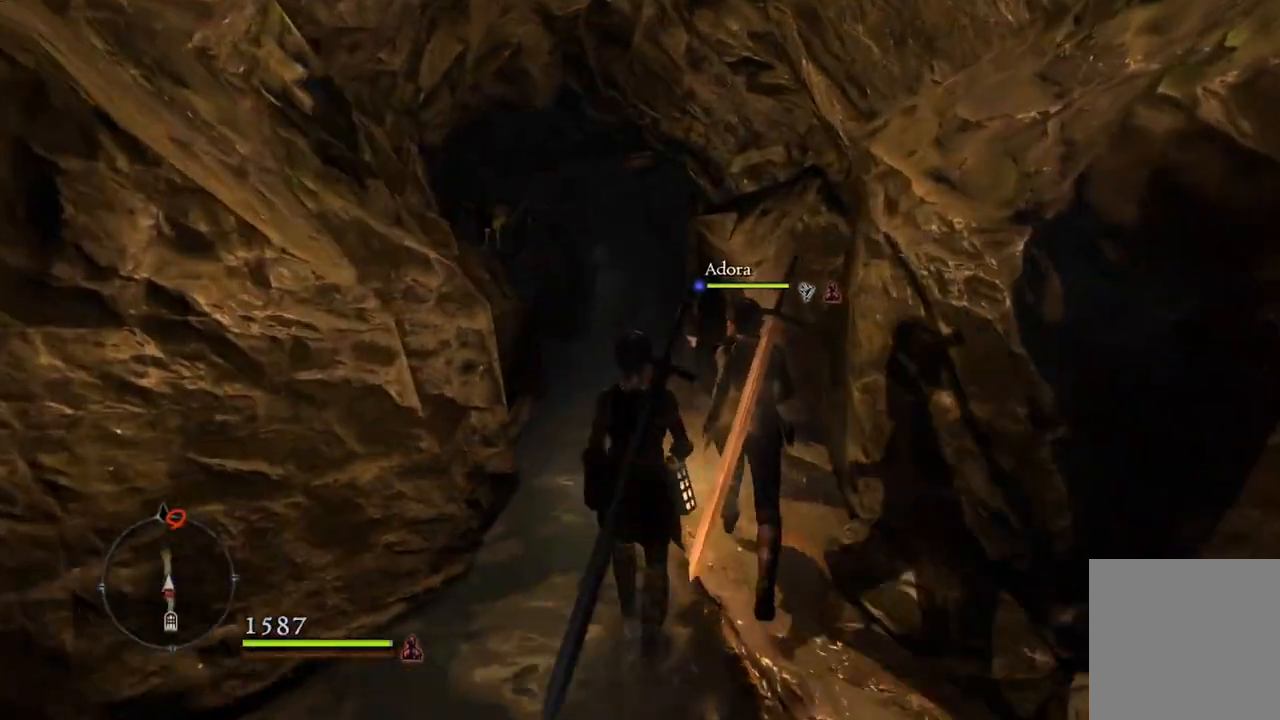
{"buttons": [], "left_stick": "center", "right_stick": "center", "events": [[50, "A", "down"], [133, "A", "up"], [267, "X", "down"], [383, "X", "up"]]}
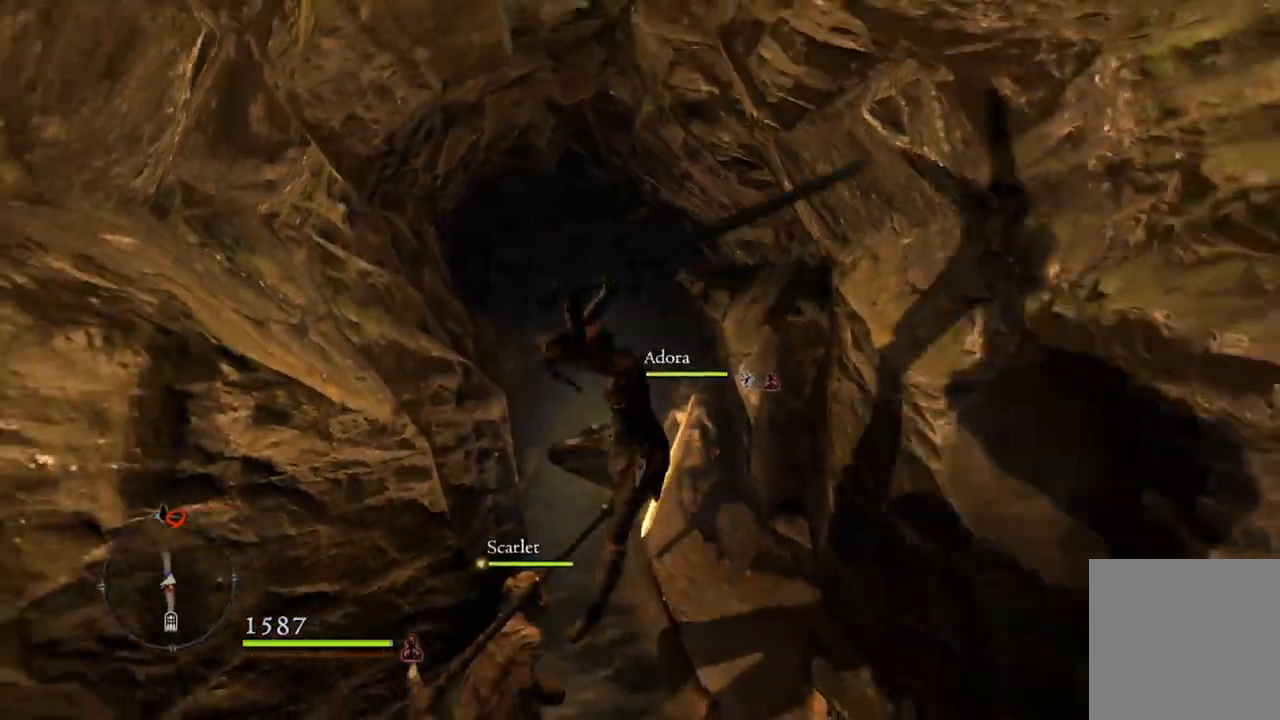
{"buttons": [], "left_stick": "down", "right_stick": "center", "events": [[500, "left_stick", "down"]]}